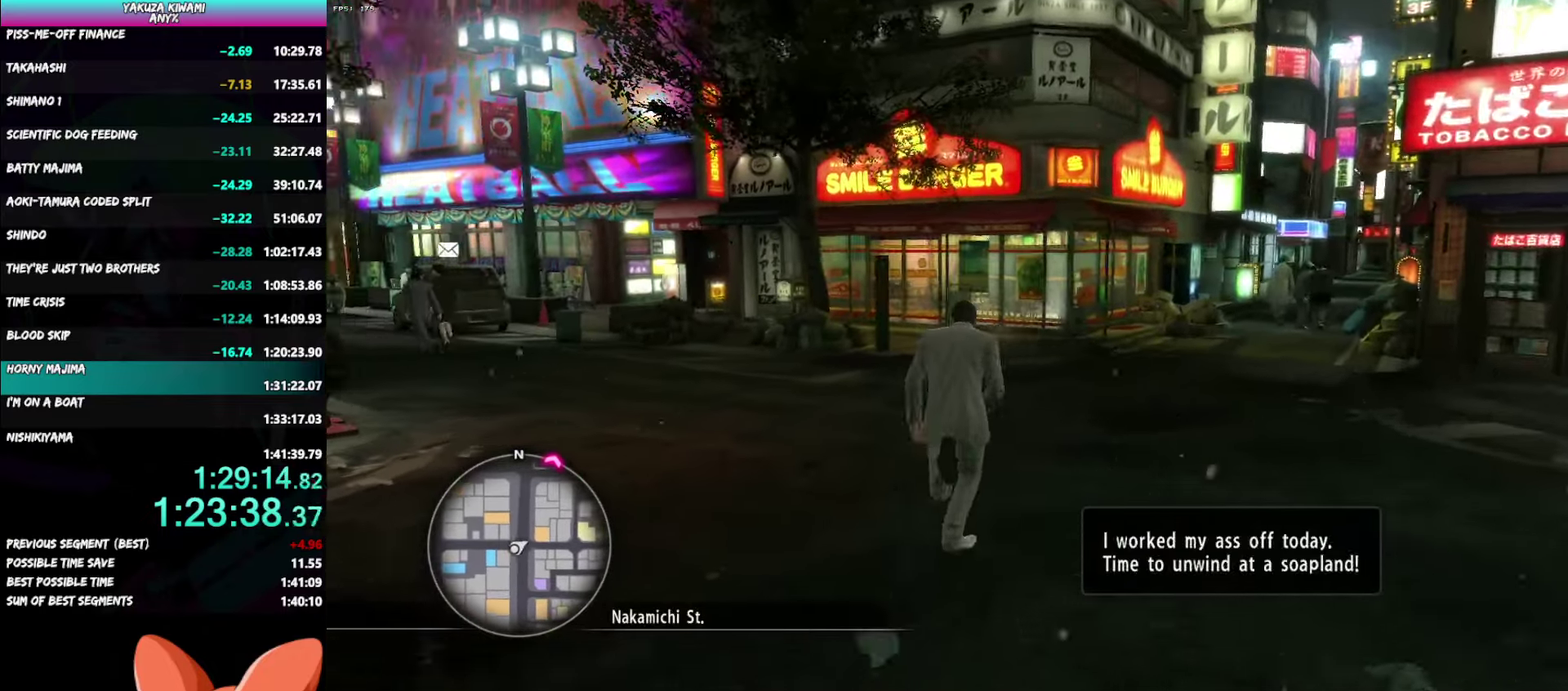
Gameplay with a controller (Xbox layout); each line is a JSON object with the inputs held at the frame after it. "events" lists button and stick changes between this image and that frame as [ms after this image, input, new state], when the widget could be followed in between. Not read: R2 TOUCHPAD.
{"buttons": ["A"], "left_stick": "up-left", "right_stick": "left"}
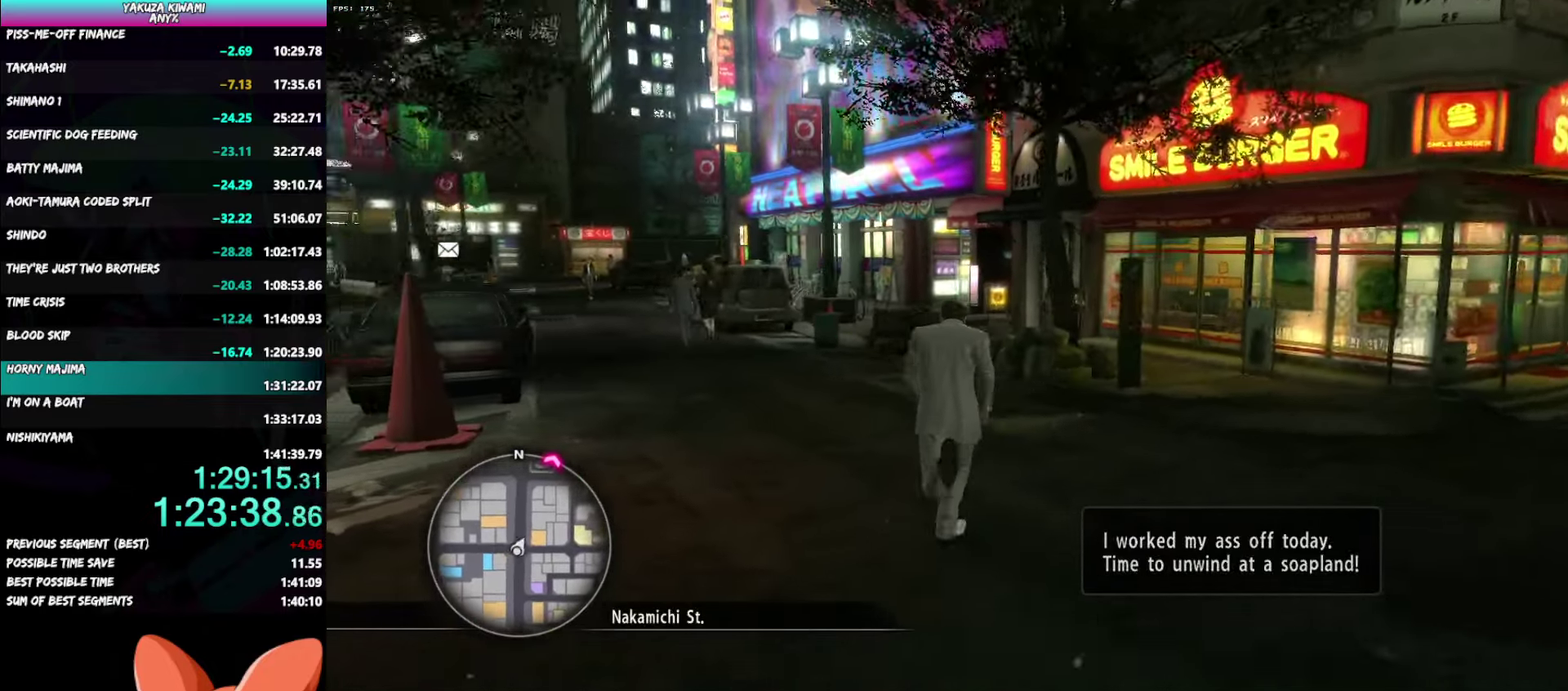
{"buttons": ["A"], "left_stick": "up", "right_stick": "center"}
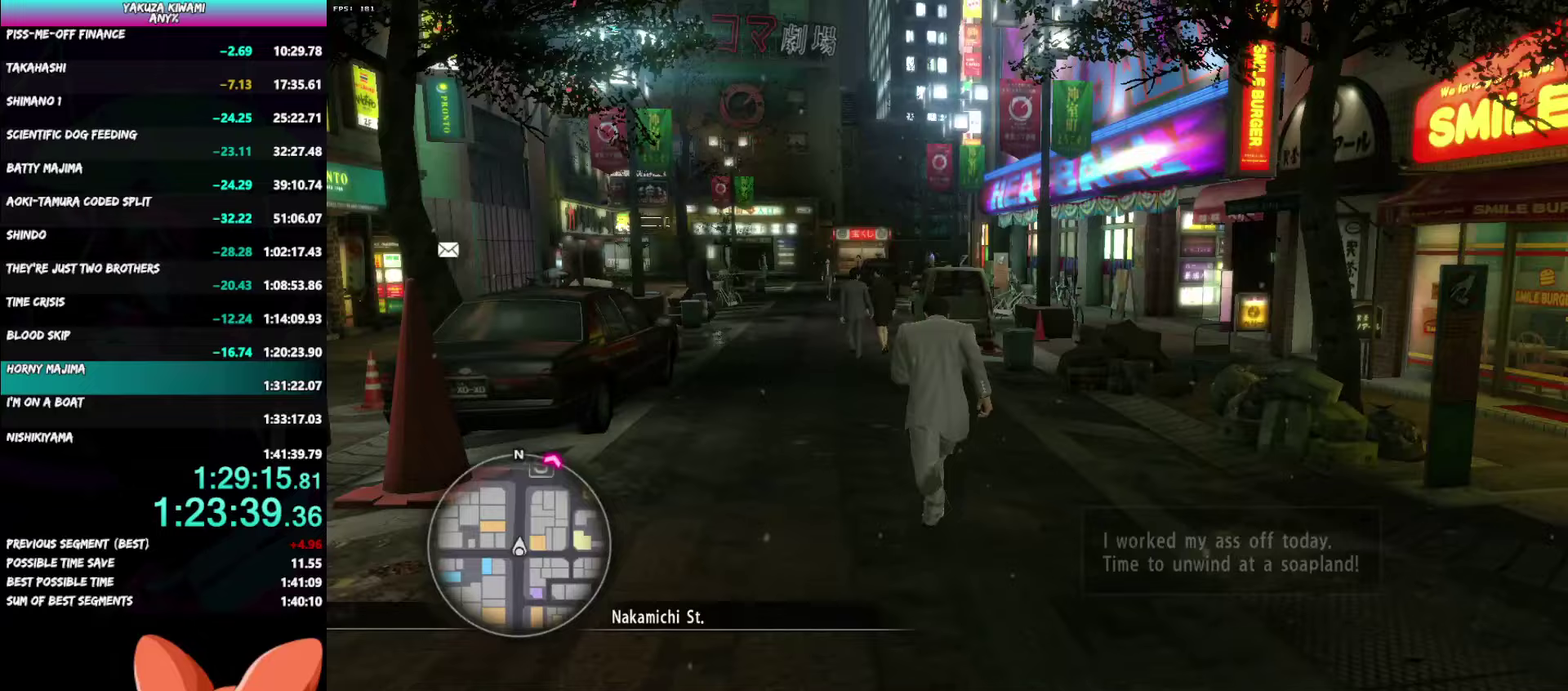
{"buttons": [], "left_stick": "up", "right_stick": "center"}
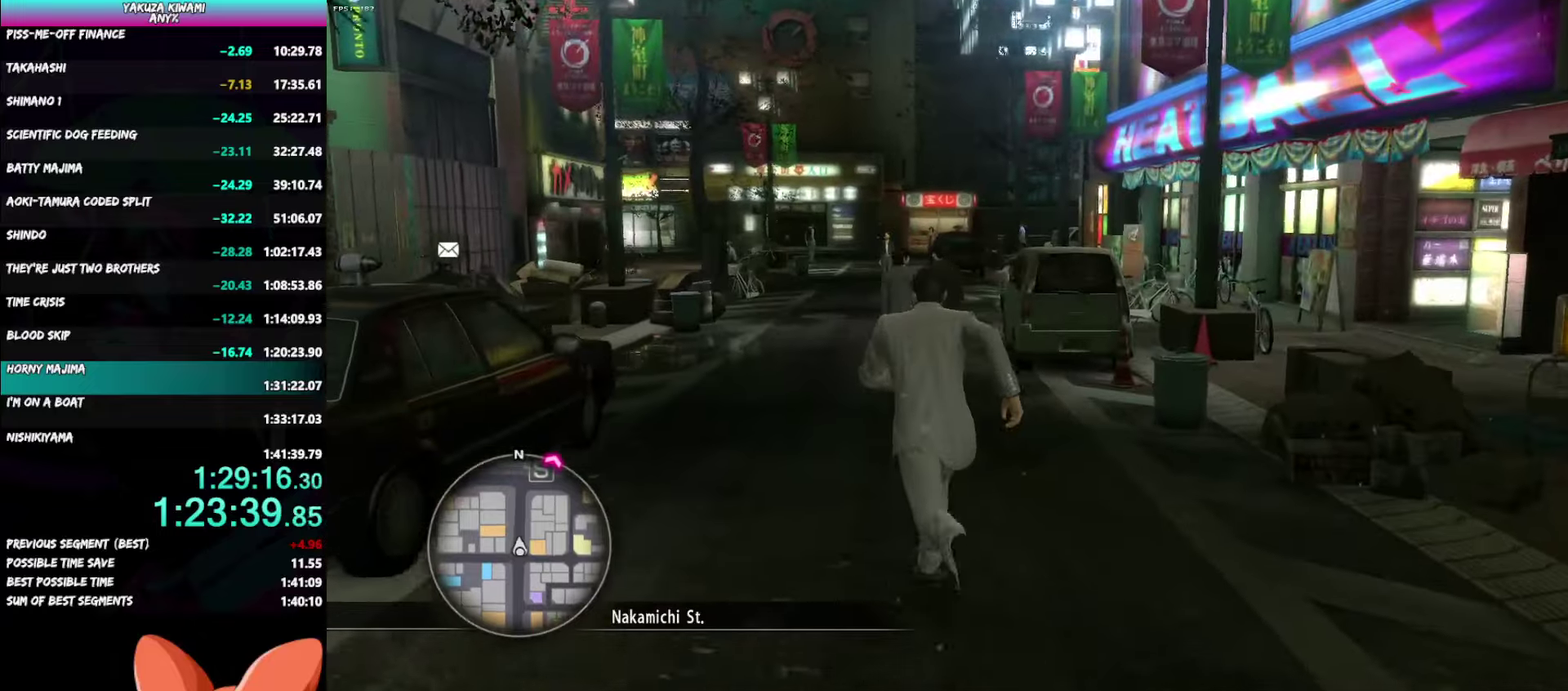
{"buttons": ["A"], "left_stick": "up", "right_stick": "center"}
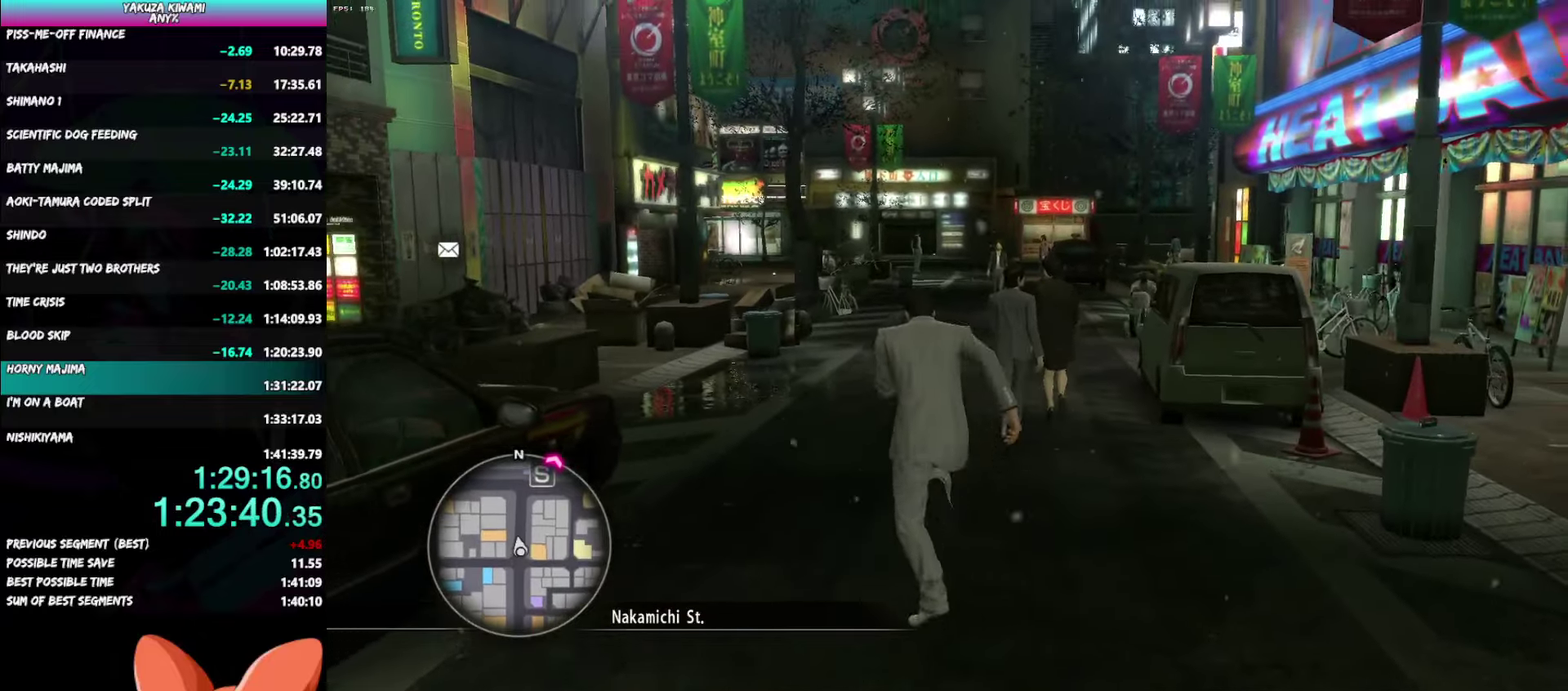
{"buttons": [], "left_stick": "up", "right_stick": "center"}
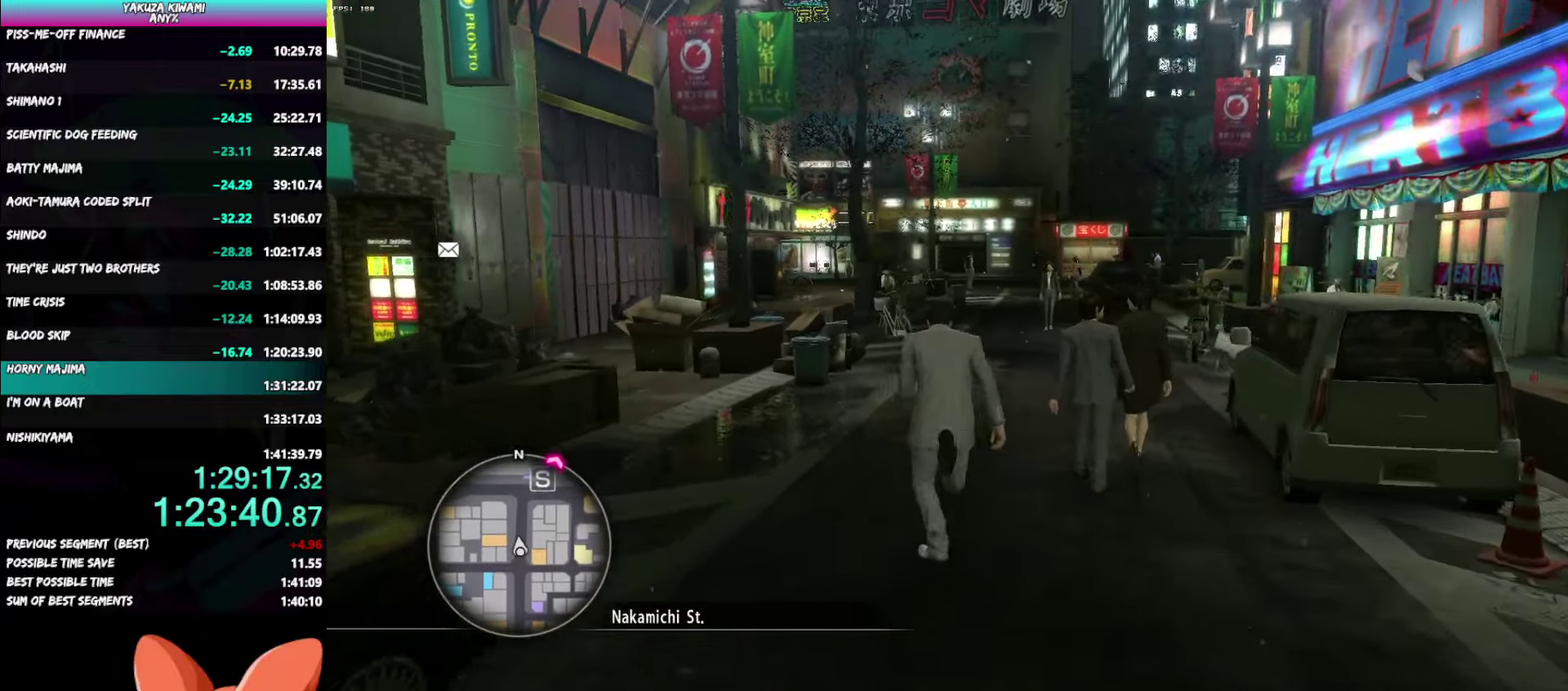
{"buttons": ["A"], "left_stick": "up", "right_stick": "center", "events": [[467, "A", "down"]]}
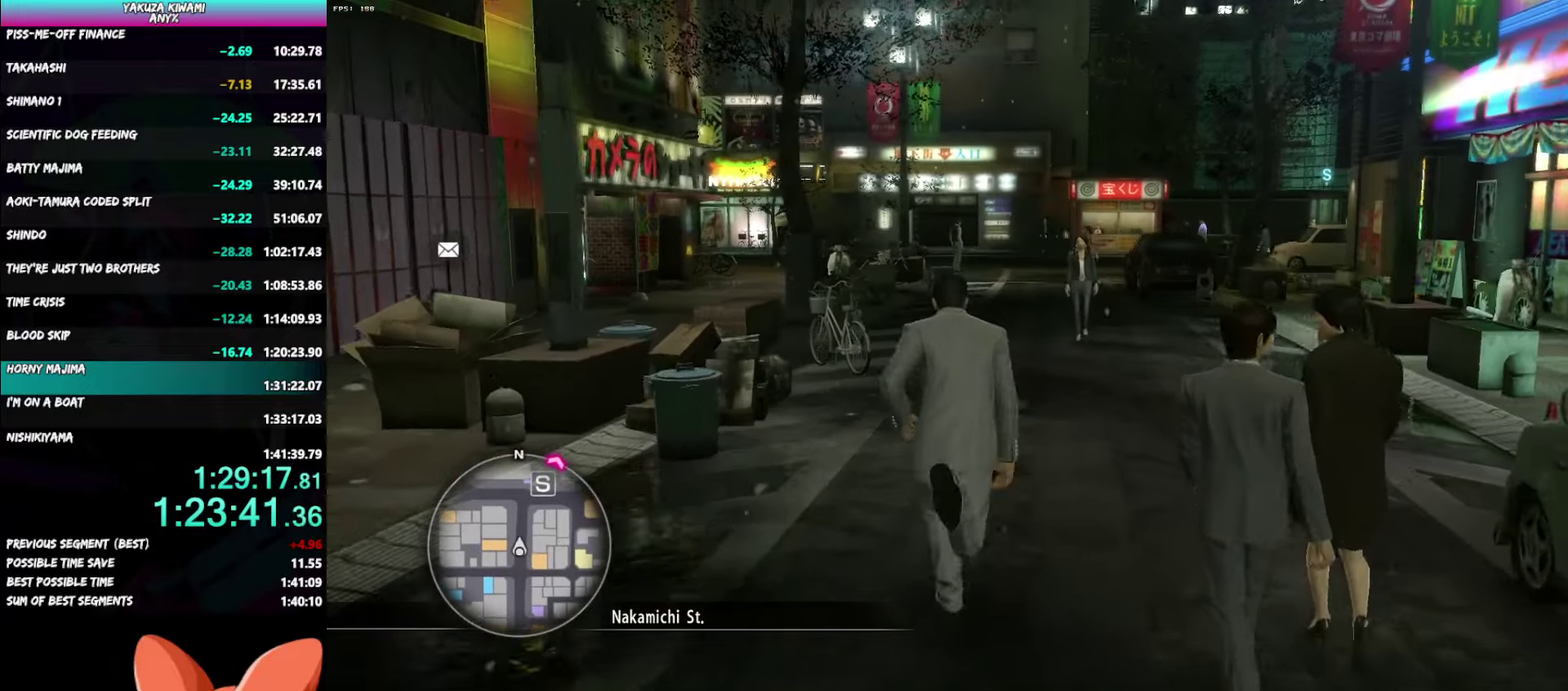
{"buttons": [], "left_stick": "up", "right_stick": "center", "events": [[450, "A", "up"]]}
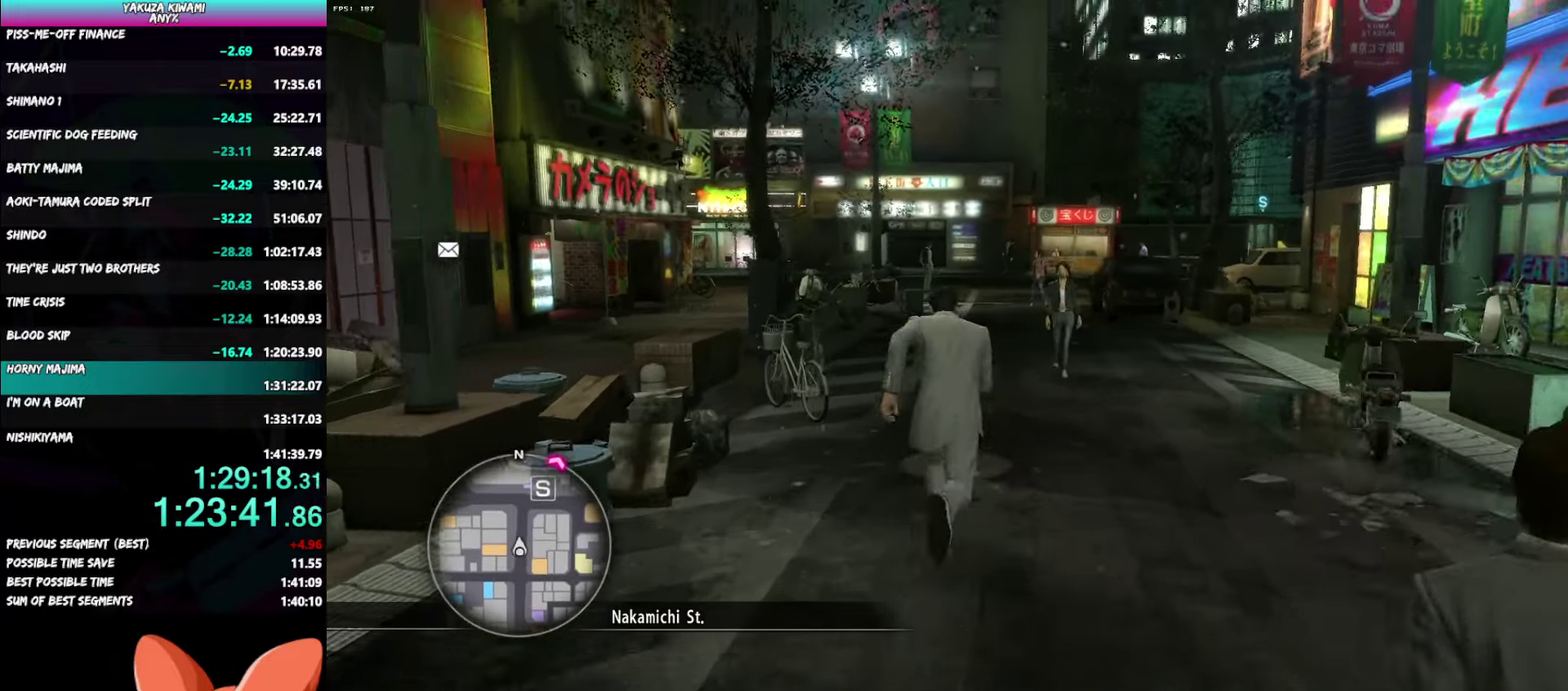
{"buttons": ["A"], "left_stick": "up", "right_stick": "down-right"}